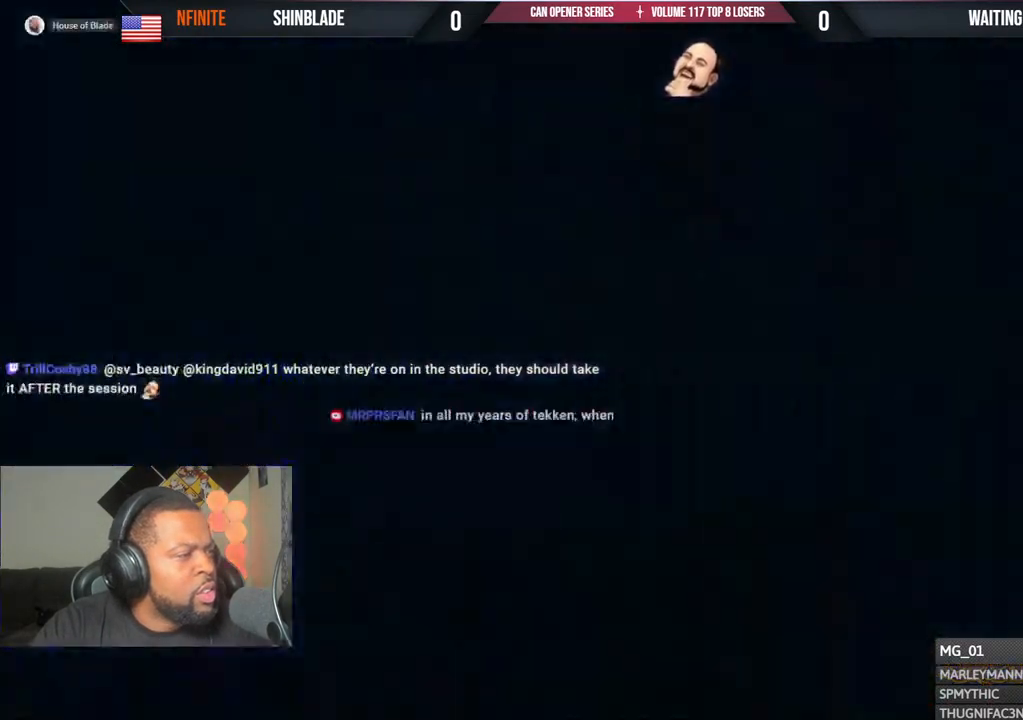
Gameplay with a controller (PlayStation layout); each line is a JSON object with the inputs held at the frame after it (dt_ms = milliseconds from this image to that frame). "events" lists button and stick changes between this image and that frame as [ms after this image, input, new state], when the widget could be followed in between.
{"dt_ms": 500, "buttons": [], "left_stick": "center", "right_stick": "center", "events": []}
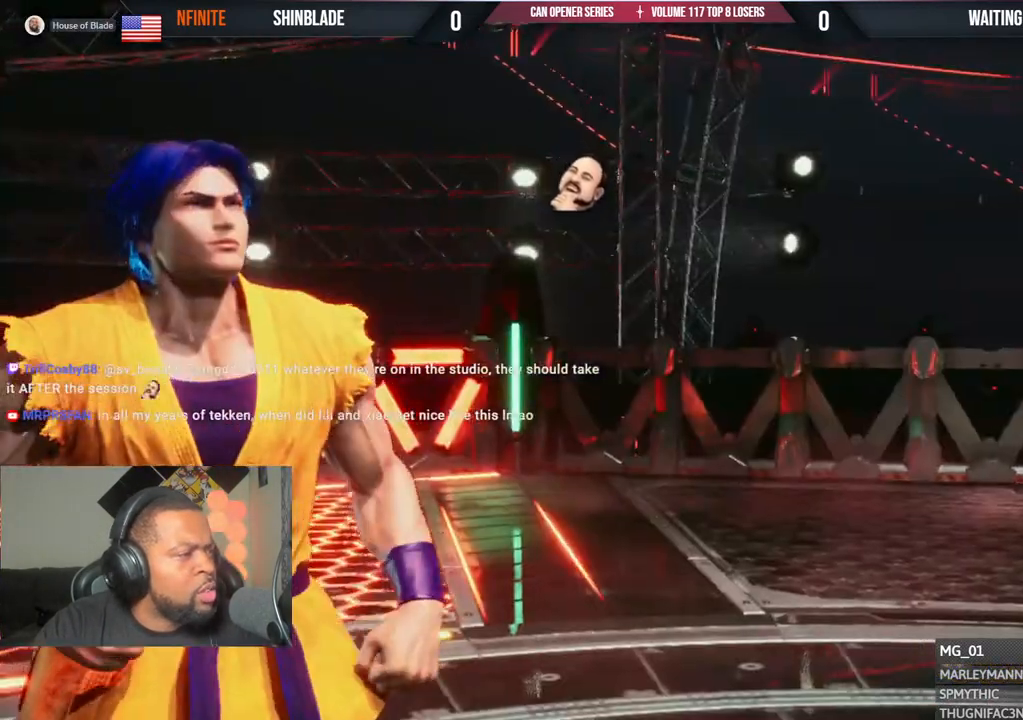
{"dt_ms": 500, "buttons": [], "left_stick": "center", "right_stick": "center", "events": []}
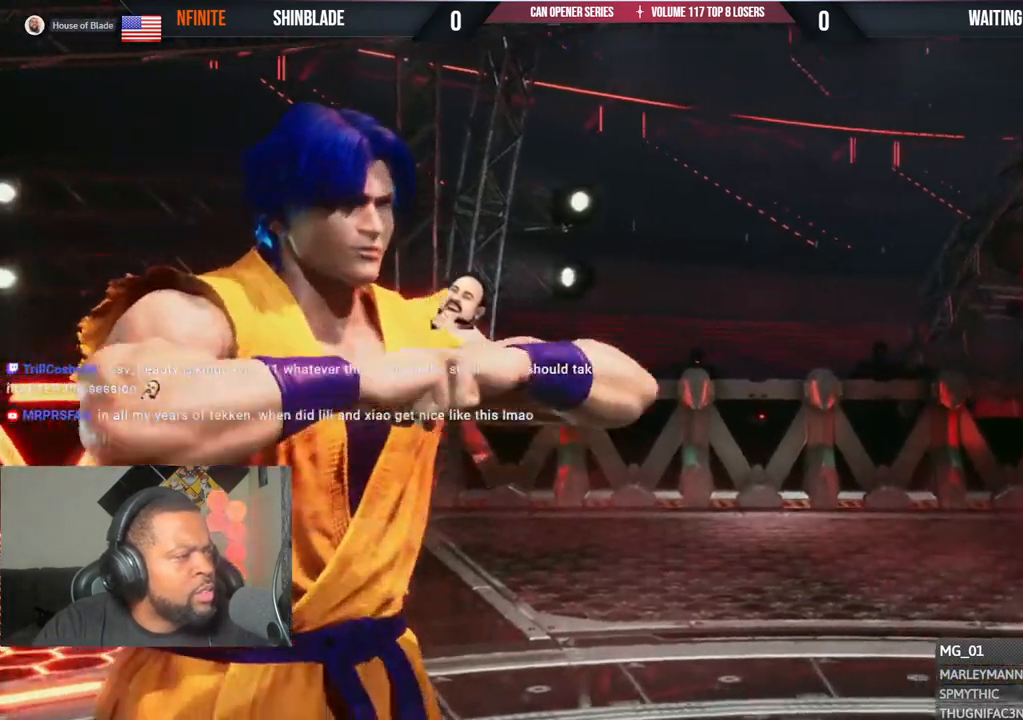
{"dt_ms": 500, "buttons": [], "left_stick": "center", "right_stick": "center", "events": []}
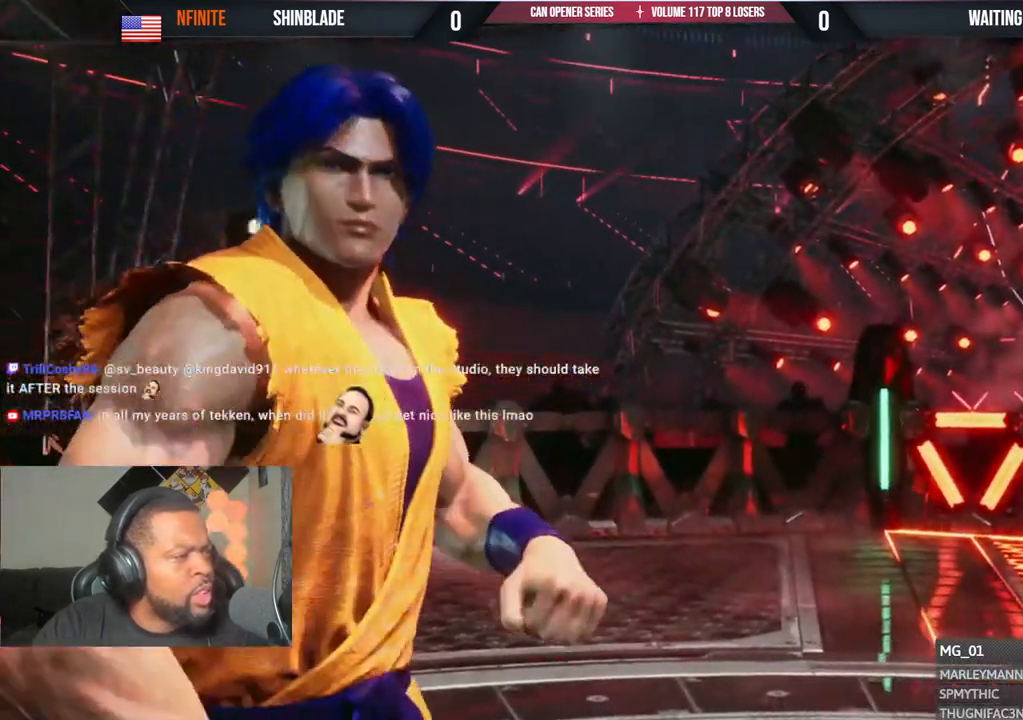
{"dt_ms": 500, "buttons": [], "left_stick": "center", "right_stick": "center", "events": [[83, "R1", "down"], [100, "R1", "up"], [467, "R1", "down"], [483, "R1", "up"]]}
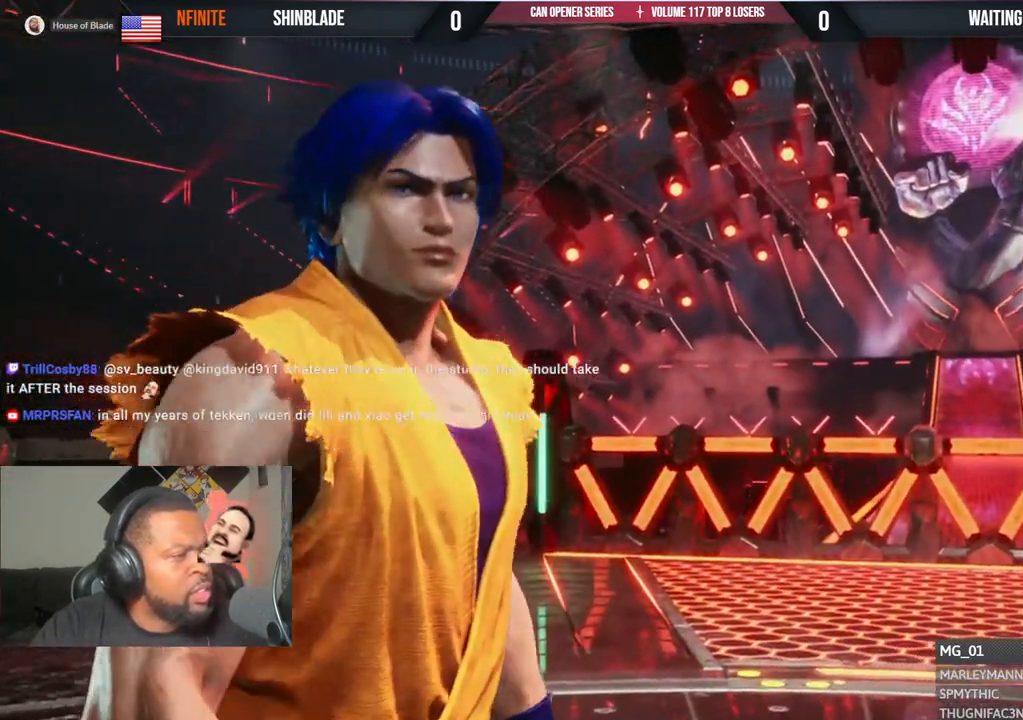
{"dt_ms": 500, "buttons": [], "left_stick": "center", "right_stick": "center", "events": [[250, "R1", "down"], [300, "R1", "up"]]}
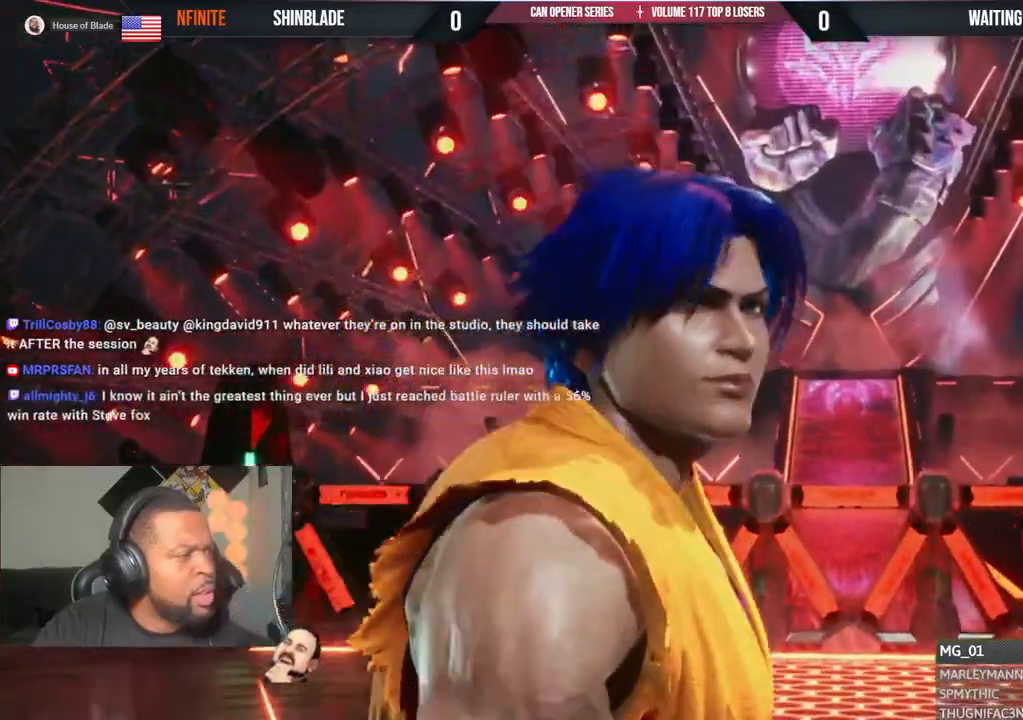
{"dt_ms": 500, "buttons": [], "left_stick": "center", "right_stick": "center", "events": []}
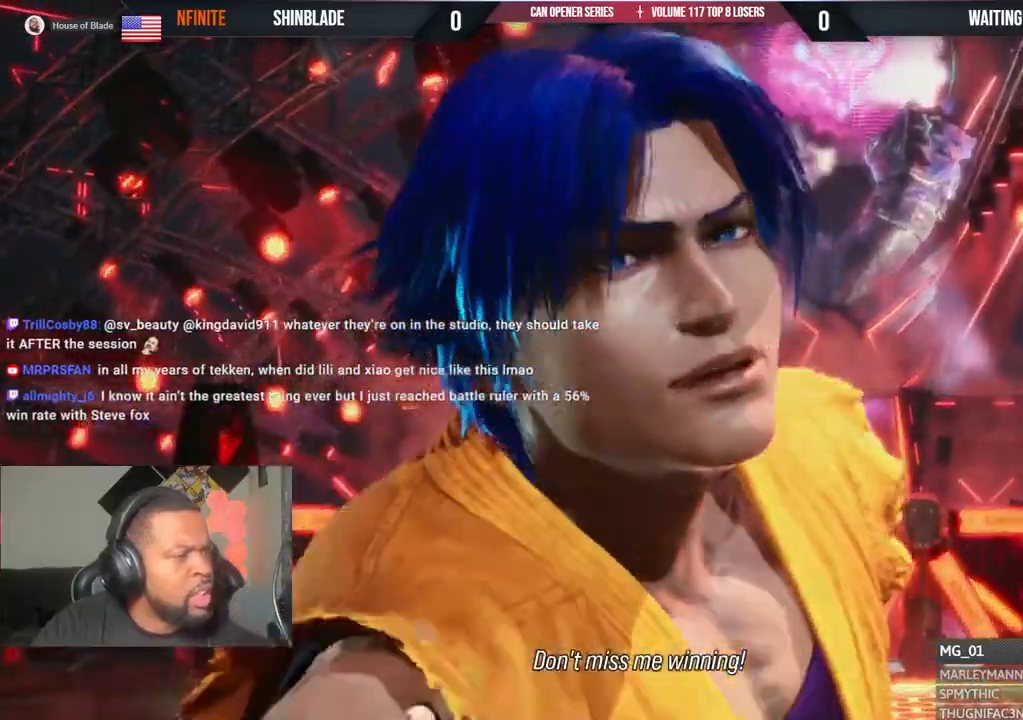
{"dt_ms": 500, "buttons": [], "left_stick": "center", "right_stick": "center"}
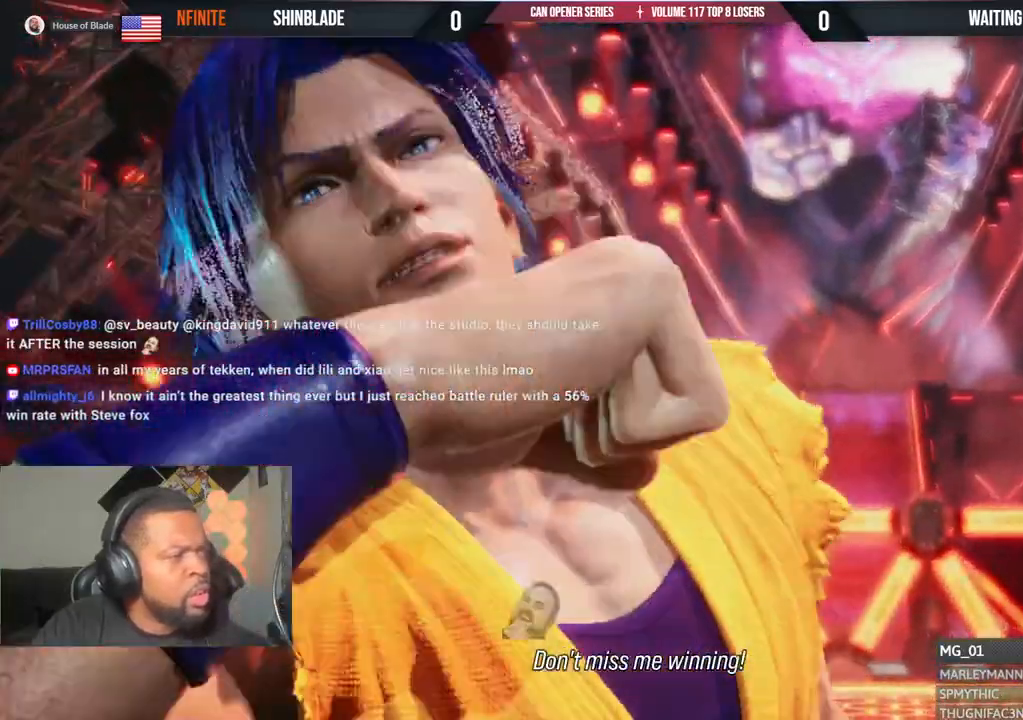
{"dt_ms": 1000, "buttons": [], "left_stick": "center", "right_stick": "center"}